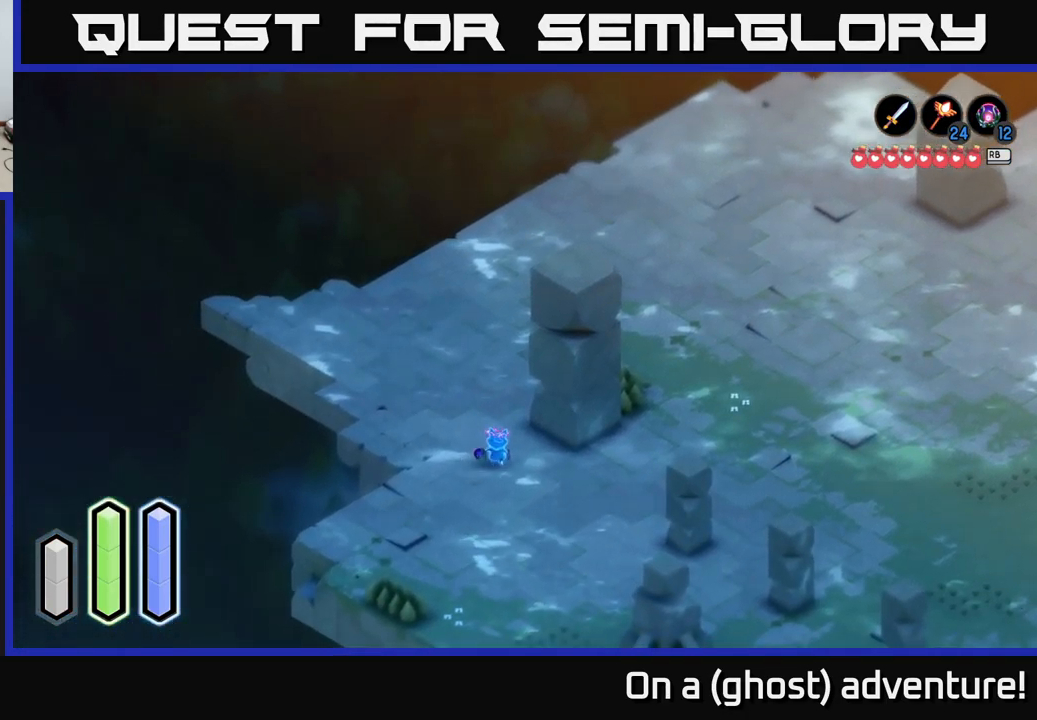
Gameplay with a controller (Xbox layout); each line is a JSON object with the inputs held at the frame after it. "events" lists button and stick changes between this image and that frame as [ms after this image, input, new state], when the widget could be followed in between.
{"buttons": ["A"], "left_stick": "down-right", "right_stick": "center", "events": [[217, "left_stick", "down-right"]]}
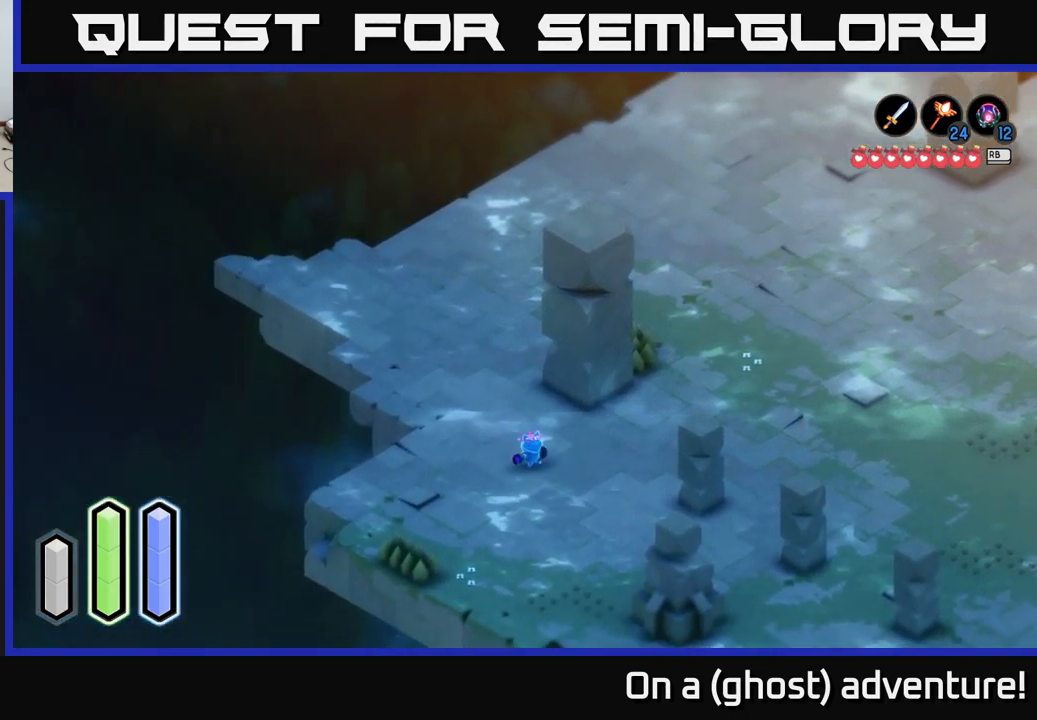
{"buttons": ["A"], "left_stick": "down-right", "right_stick": "center", "events": []}
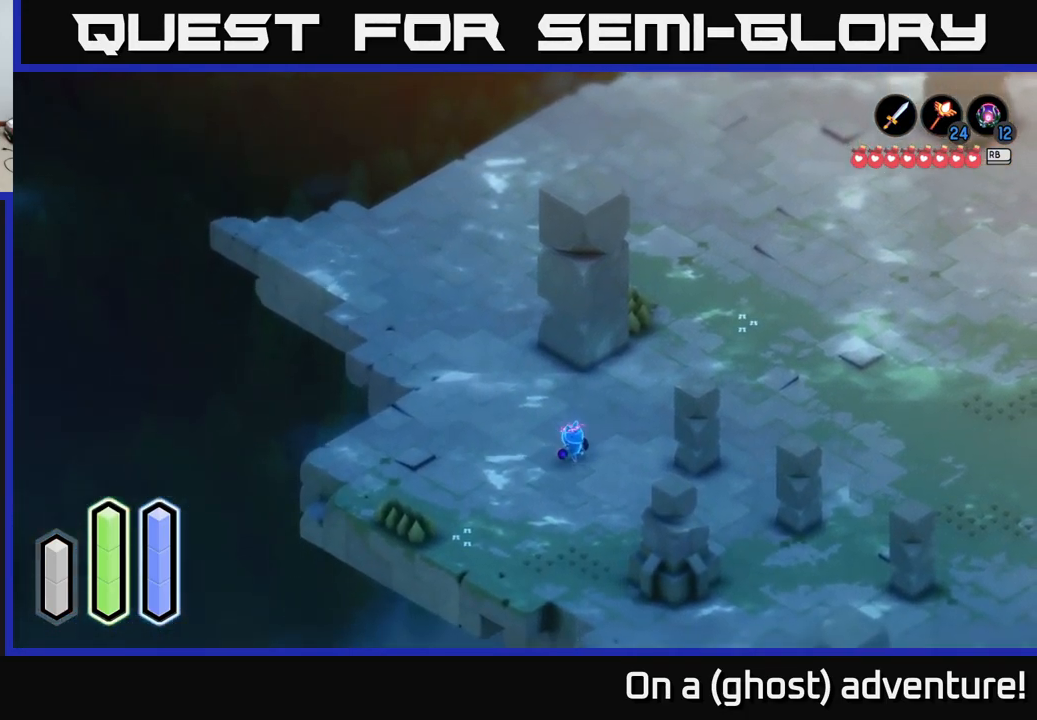
{"buttons": [], "left_stick": "down-right", "right_stick": "center", "events": [[133, "A", "up"]]}
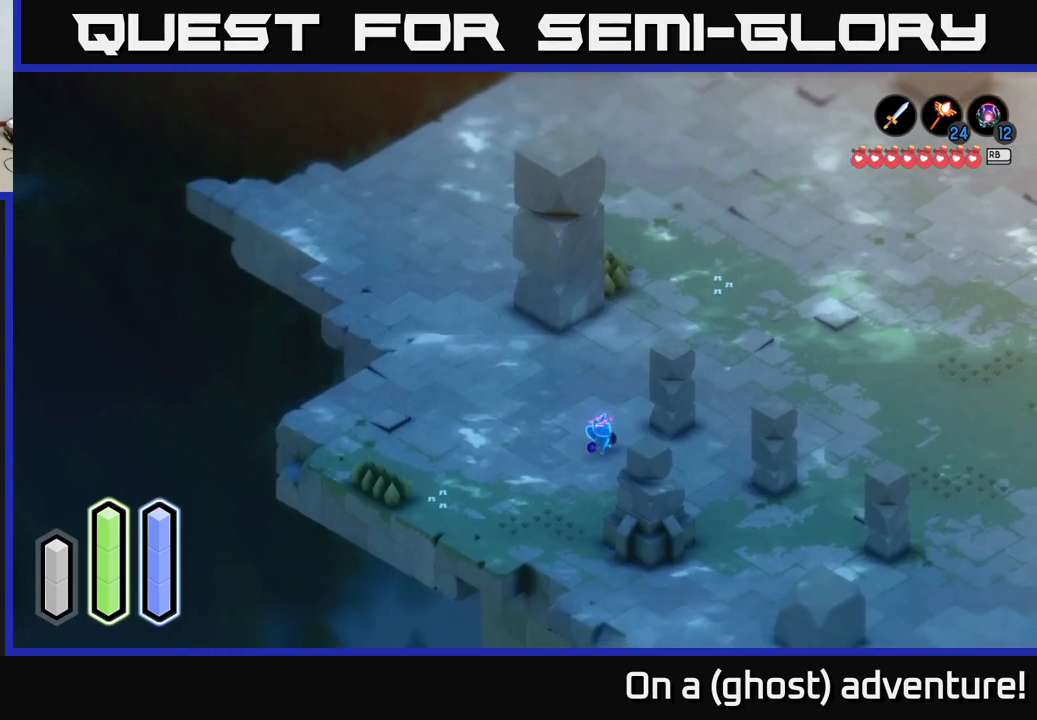
{"buttons": [], "left_stick": "right", "right_stick": "center", "events": [[217, "left_stick", "right"]]}
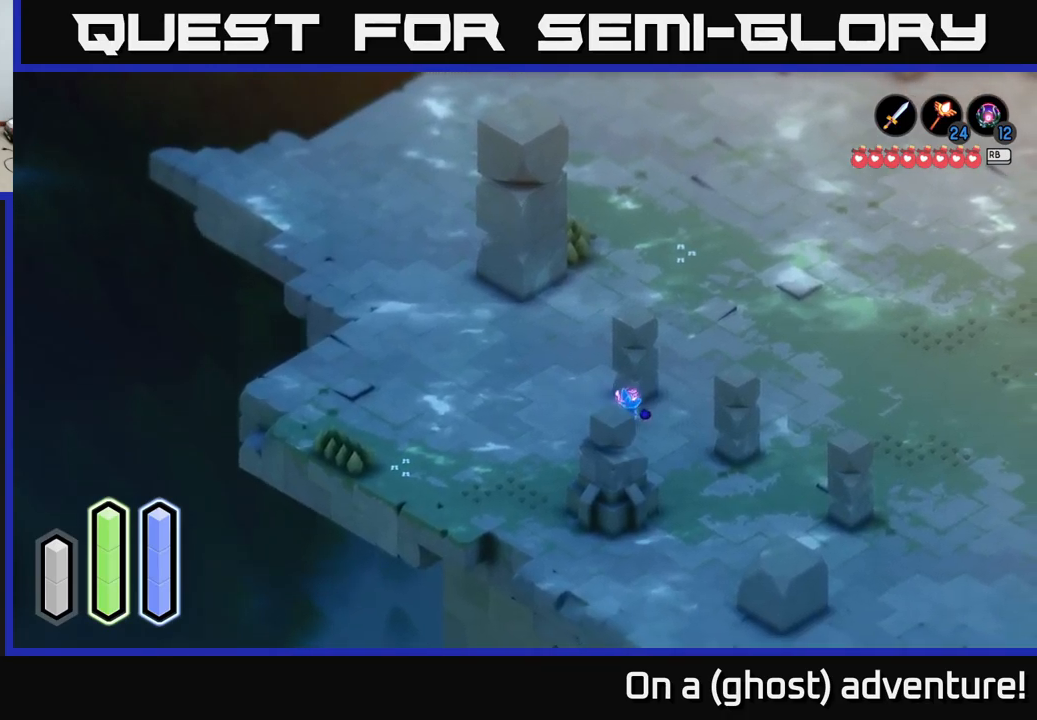
{"buttons": ["A"], "left_stick": "center", "right_stick": "center", "events": [[217, "A", "down"], [483, "left_stick", "center"]]}
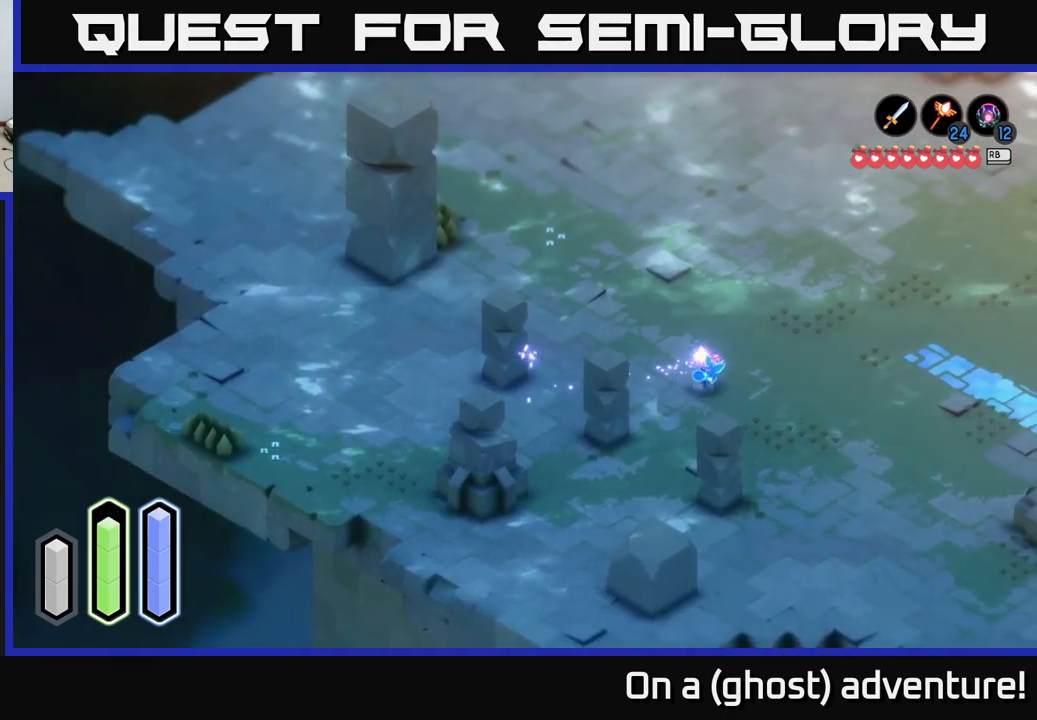
{"buttons": [], "left_stick": "down-right", "right_stick": "center", "events": [[67, "left_stick", "down-right"], [483, "A", "up"]]}
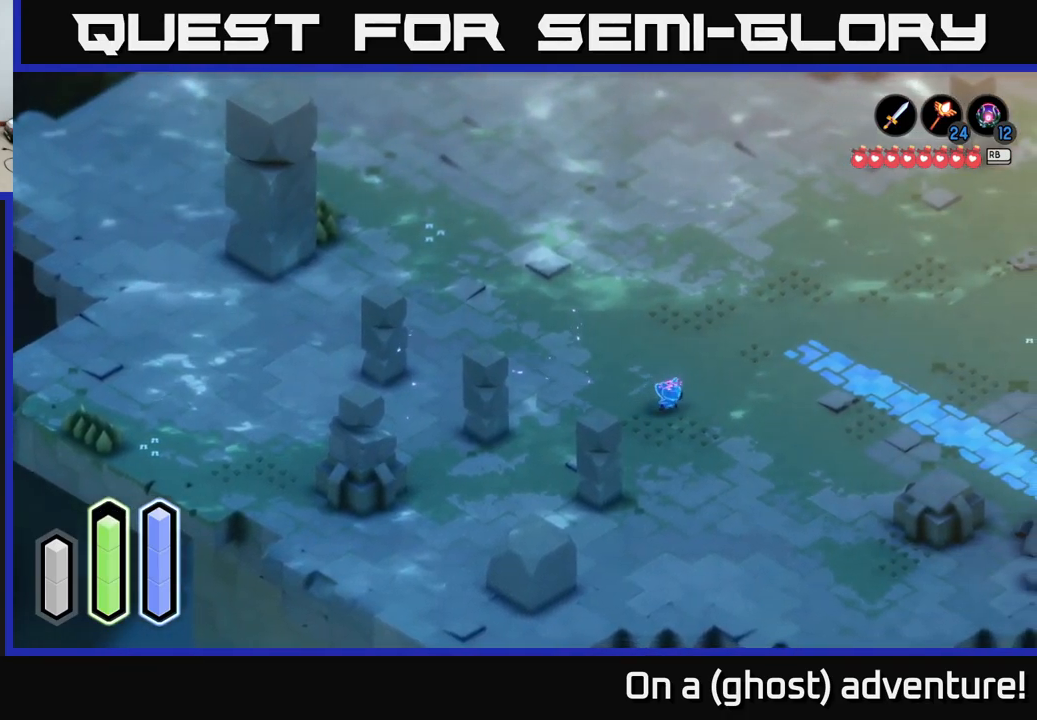
{"buttons": ["A"], "left_stick": "down-right", "right_stick": "center", "events": [[267, "A", "down"]]}
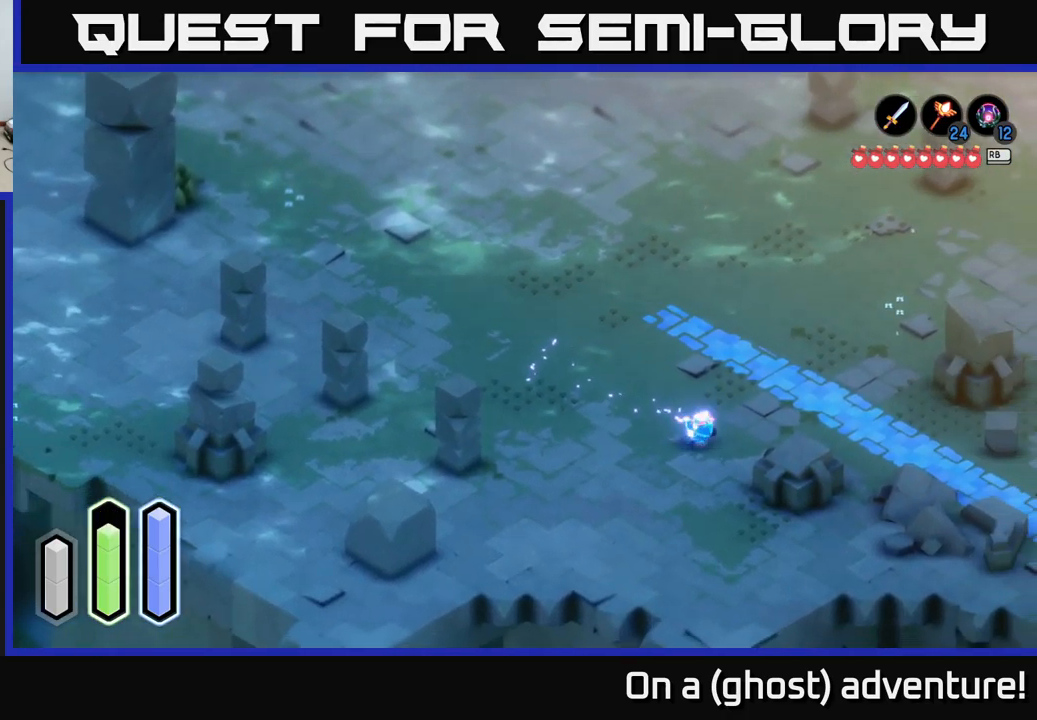
{"buttons": ["A"], "left_stick": "down", "right_stick": "center", "events": [[17, "left_stick", "down"]]}
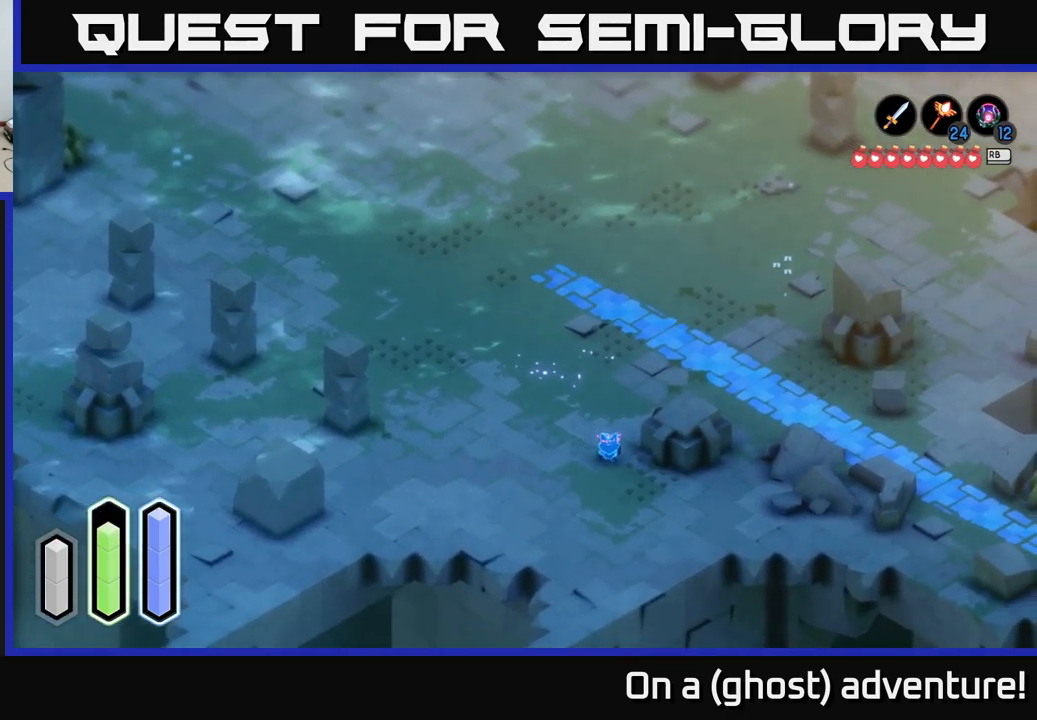
{"buttons": ["A"], "left_stick": "right", "right_stick": "center", "events": [[17, "left_stick", "down-right"], [233, "left_stick", "right"]]}
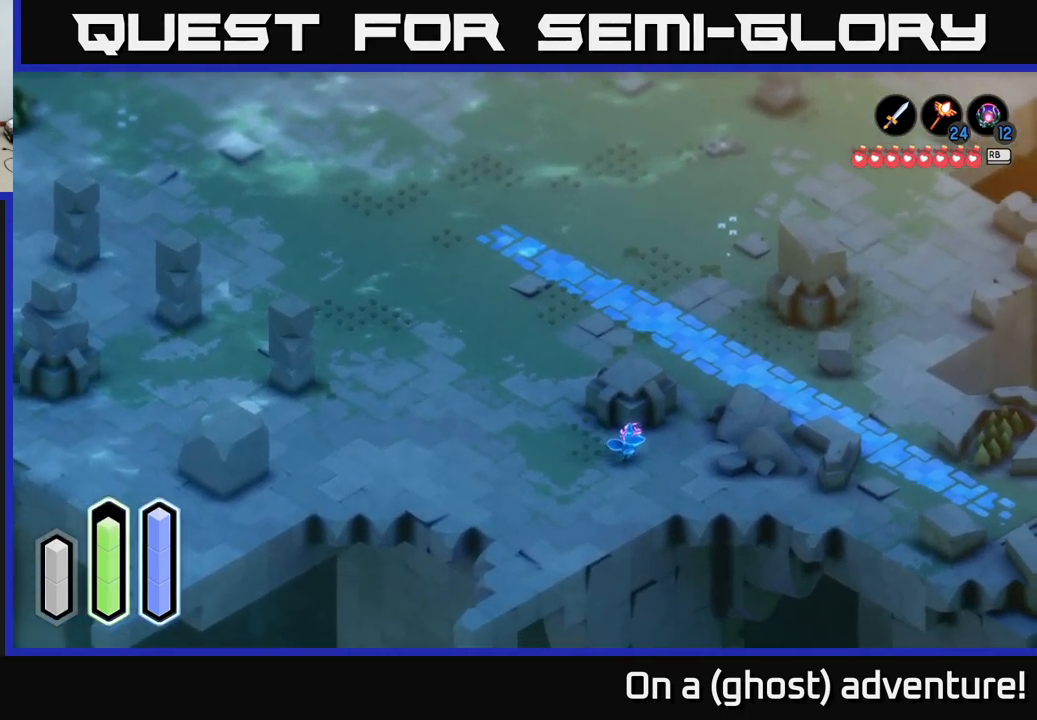
{"buttons": [], "left_stick": "right", "right_stick": "center", "events": [[100, "left_stick", "down"], [150, "A", "up"], [300, "left_stick", "center"], [433, "left_stick", "right"]]}
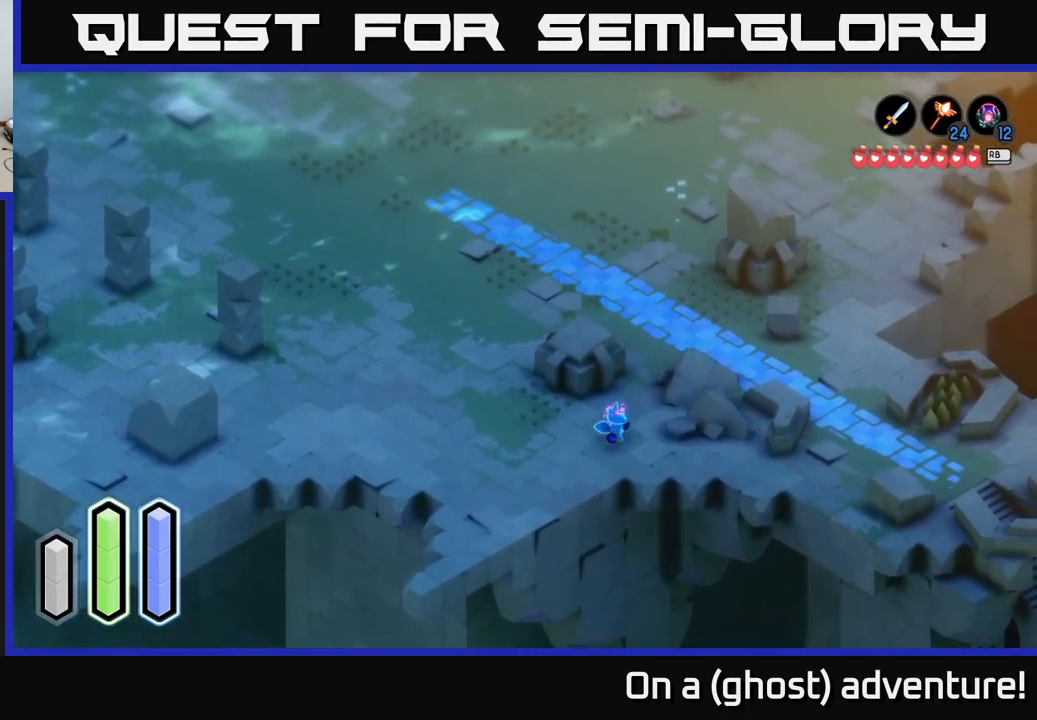
{"buttons": [], "left_stick": "up-right", "right_stick": "center", "events": [[17, "left_stick", "up-right"], [217, "A", "down"], [333, "A", "up"]]}
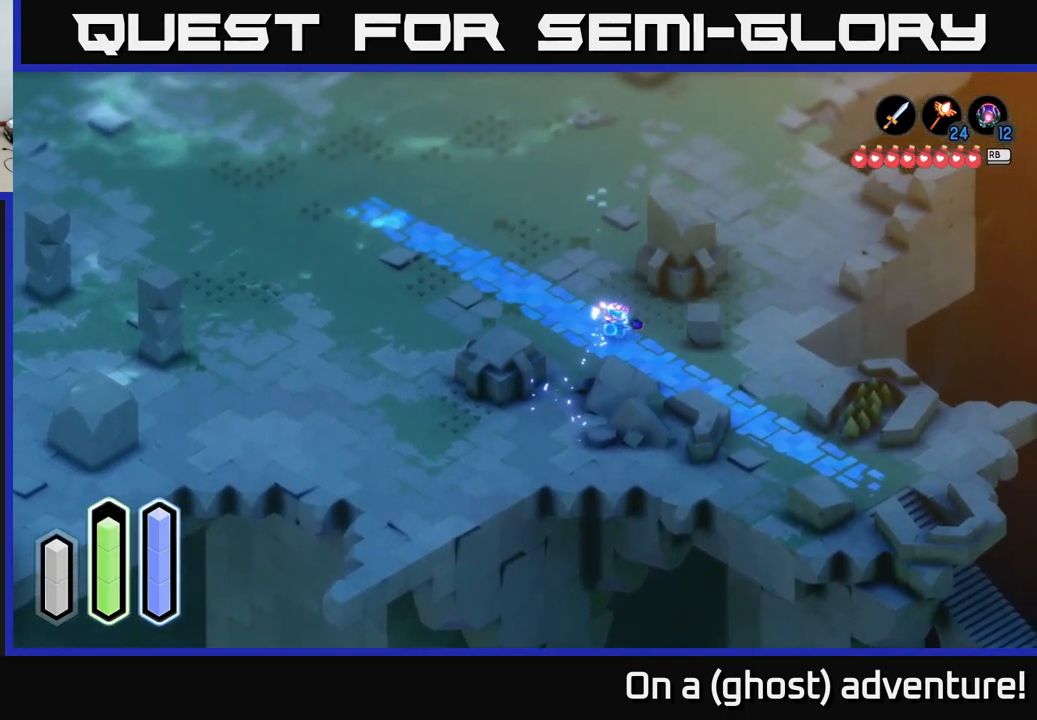
{"buttons": ["A"], "left_stick": "right", "right_stick": "center", "events": [[83, "A", "down"], [417, "left_stick", "right"]]}
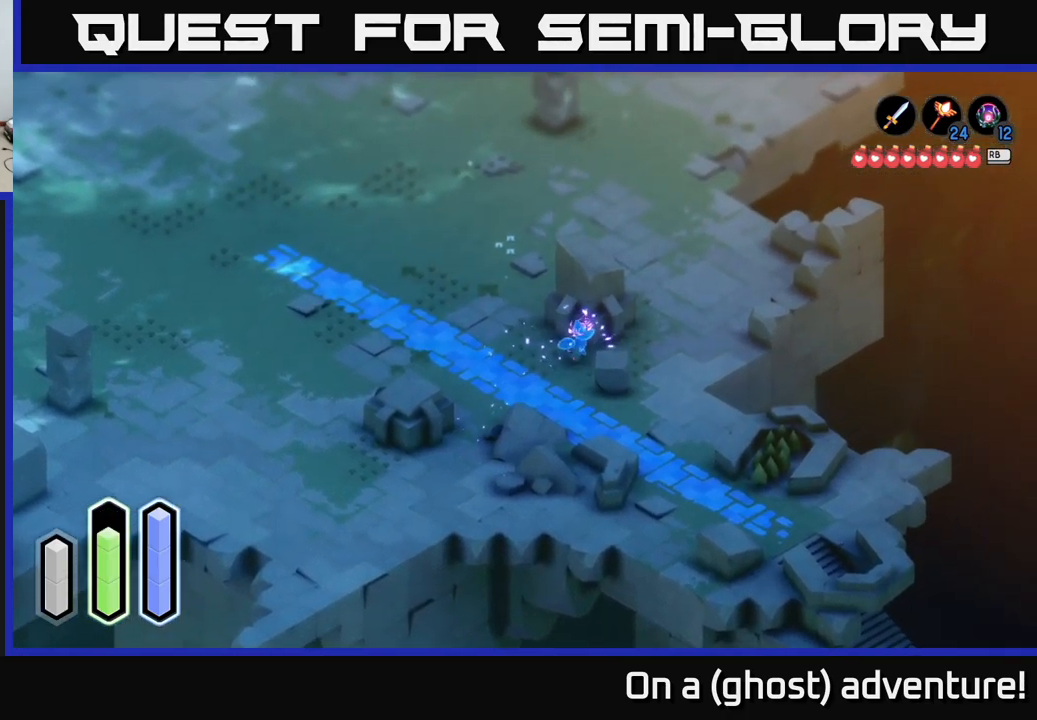
{"buttons": ["A"], "left_stick": "up", "right_stick": "center", "events": [[484, "left_stick", "up"]]}
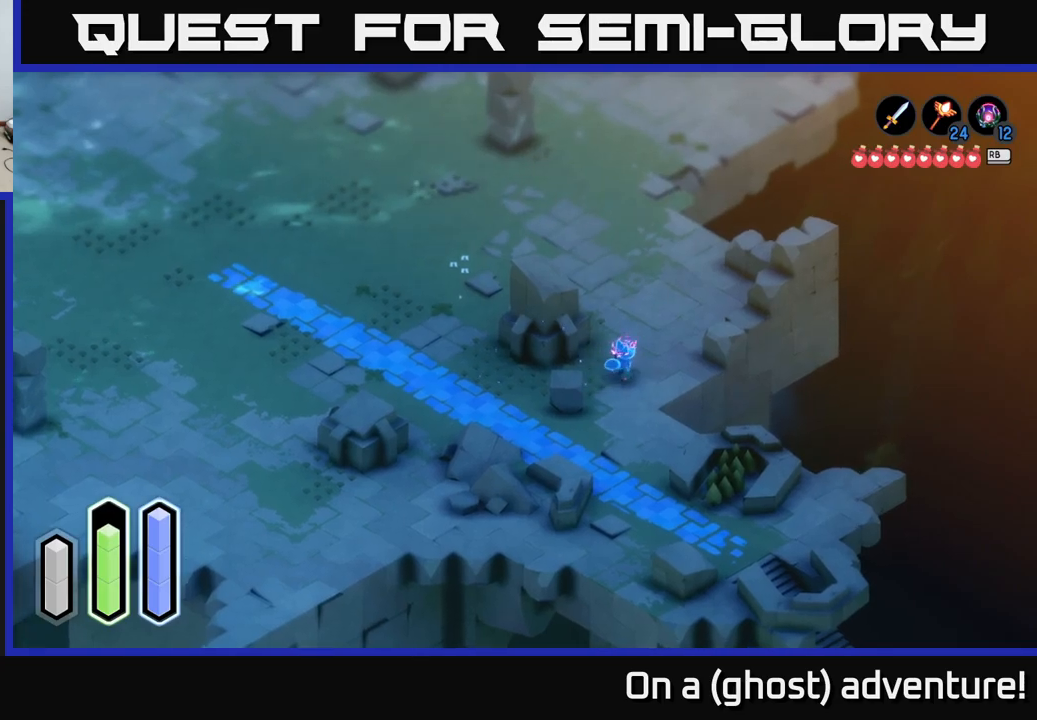
{"buttons": ["A"], "left_stick": "up-left", "right_stick": "center", "events": [[17, "A", "up"], [150, "A", "down"], [284, "left_stick", "up-left"], [300, "A", "up"], [384, "A", "down"]]}
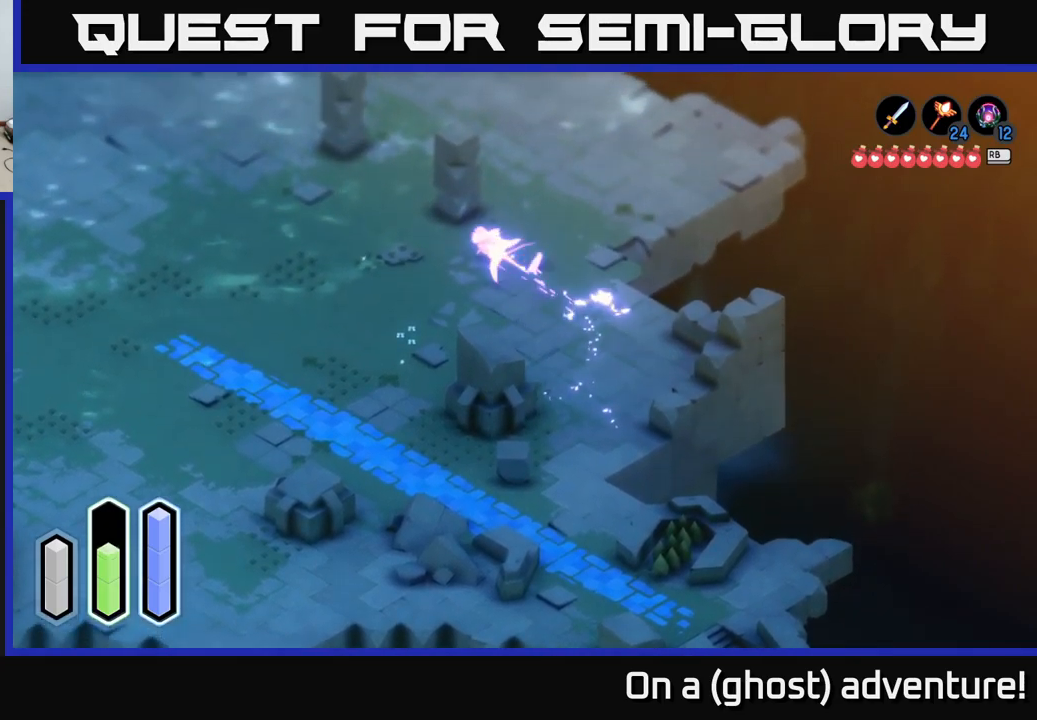
{"buttons": ["A"], "left_stick": "up", "right_stick": "center", "events": [[217, "left_stick", "up"]]}
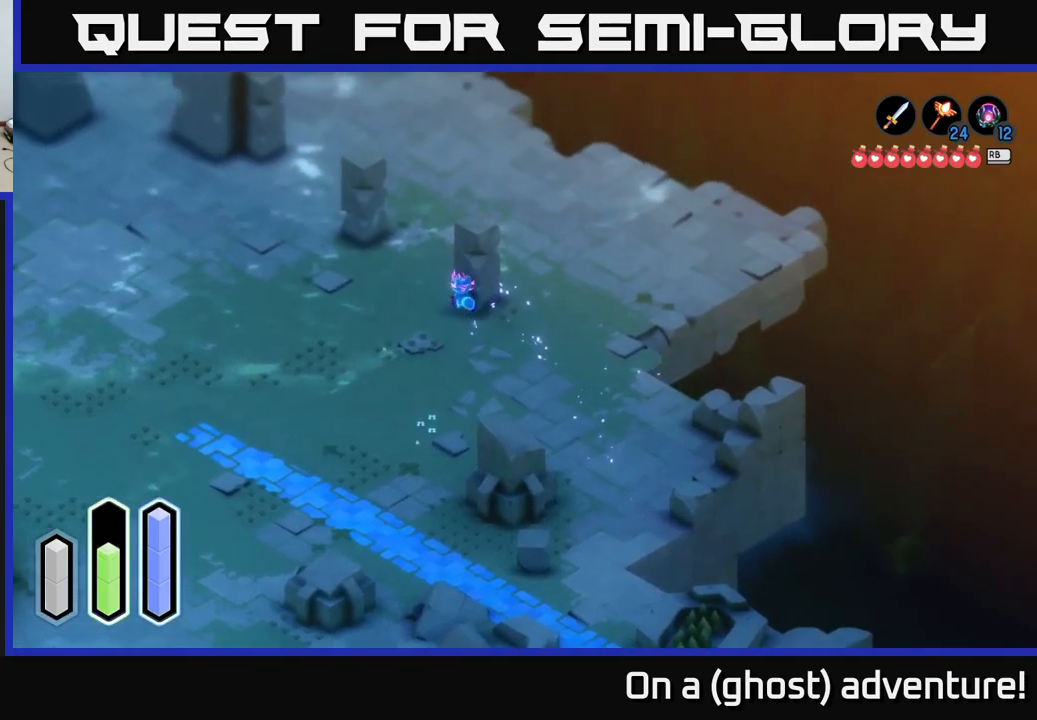
{"buttons": [], "left_stick": "down", "right_stick": "center", "events": [[250, "left_stick", "left"], [317, "left_stick", "down-left"], [334, "A", "up"], [500, "left_stick", "down"]]}
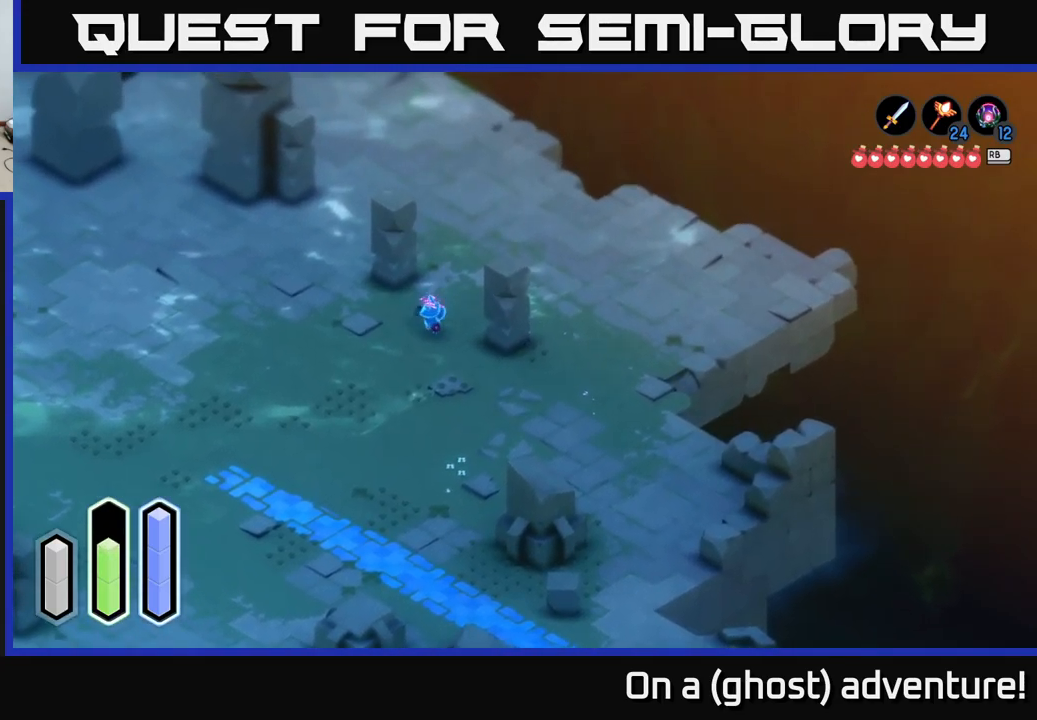
{"buttons": ["A"], "left_stick": "left", "right_stick": "center", "events": [[284, "A", "down"], [317, "left_stick", "down-left"], [484, "left_stick", "left"]]}
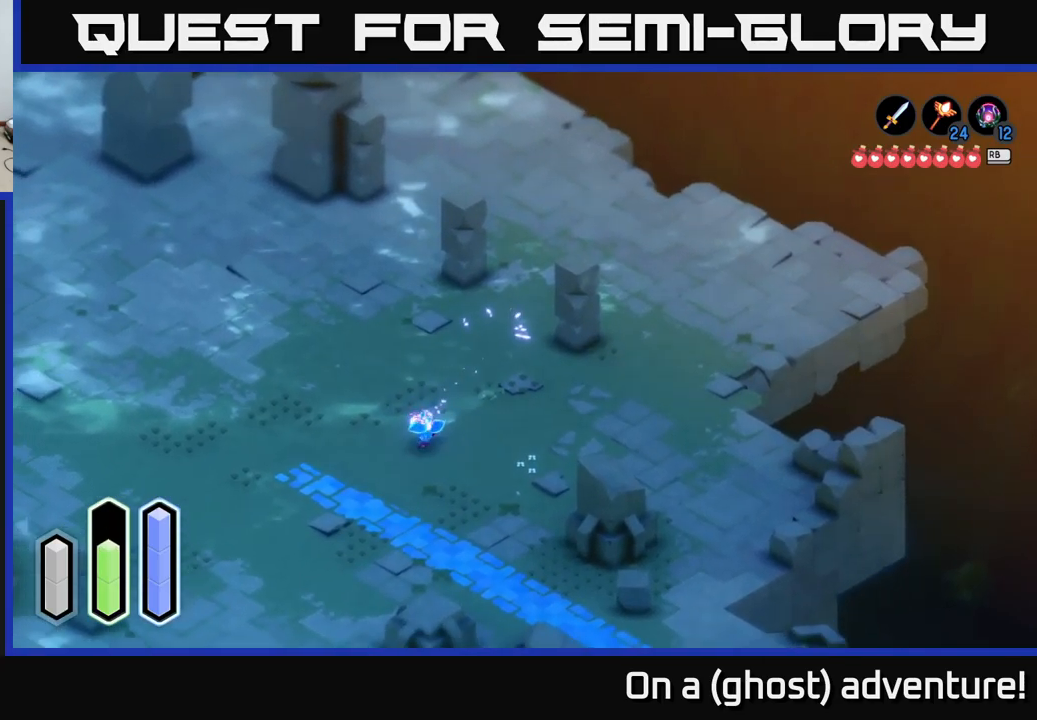
{"buttons": ["A"], "left_stick": "down", "right_stick": "center", "events": [[150, "left_stick", "down-left"], [500, "left_stick", "down"]]}
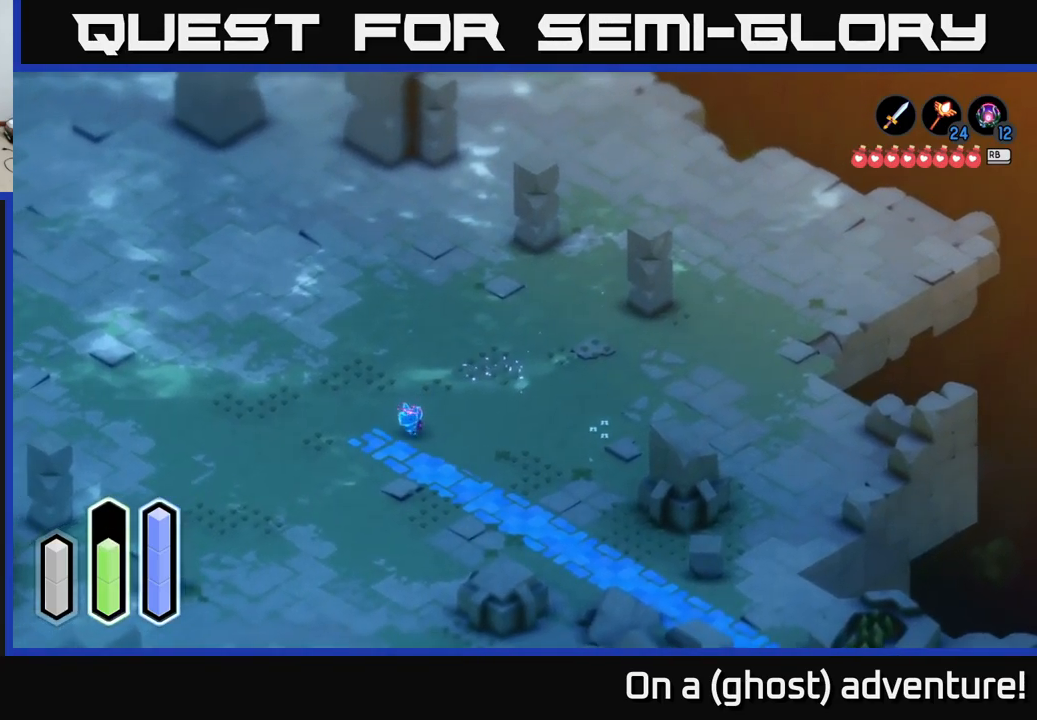
{"buttons": [], "left_stick": "center", "right_stick": "center", "events": [[234, "A", "up"], [250, "left_stick", "up-left"], [334, "left_stick", "center"]]}
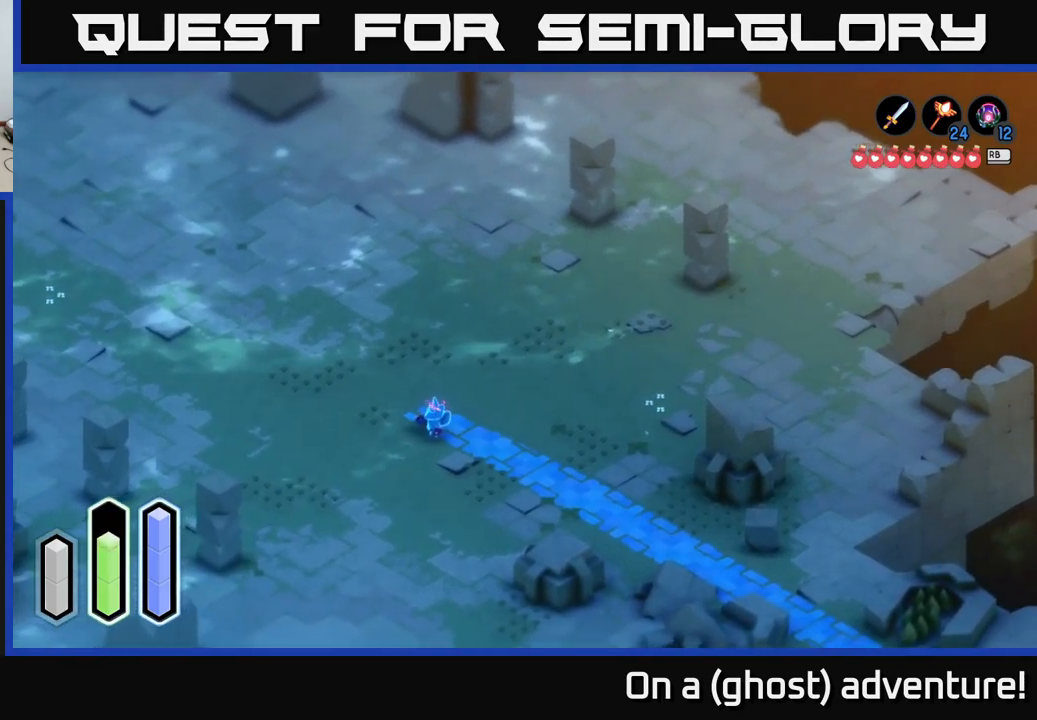
{"buttons": [], "left_stick": "center", "right_stick": "center", "events": [[150, "left_stick", "up"], [250, "left_stick", "center"]]}
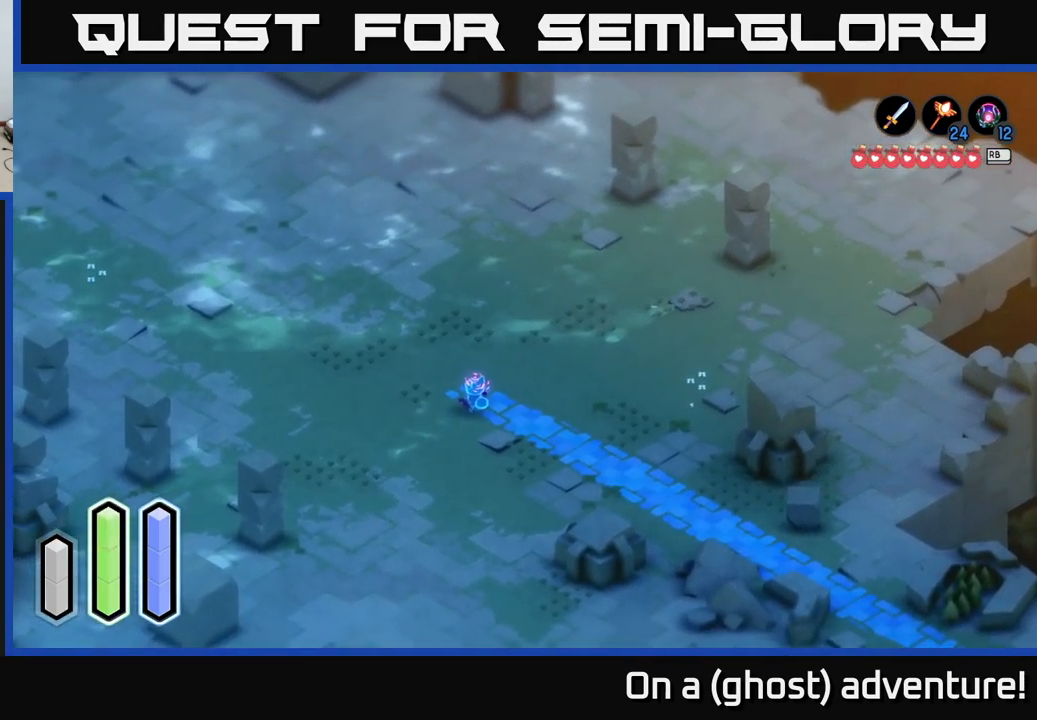
{"buttons": ["L1"], "left_stick": "center", "right_stick": "center", "events": [[34, "L1", "down"], [134, "L1", "up"], [484, "L1", "down"]]}
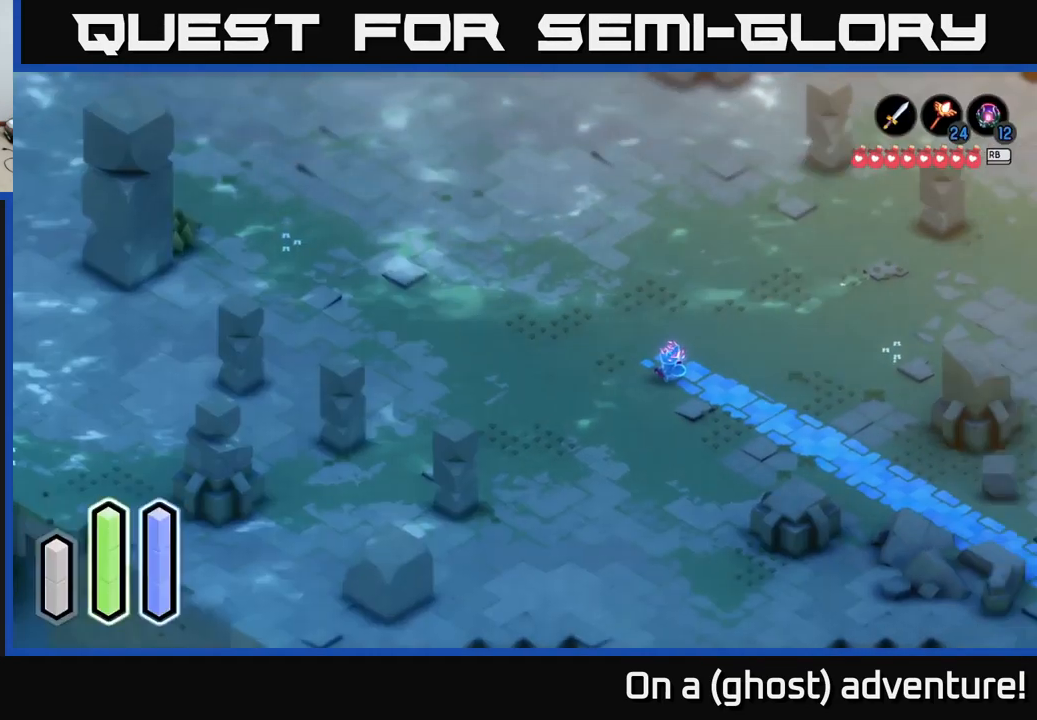
{"buttons": [], "left_stick": "center", "right_stick": "center", "events": [[84, "L1", "up"], [117, "SELECT", "down"], [250, "SELECT", "up"]]}
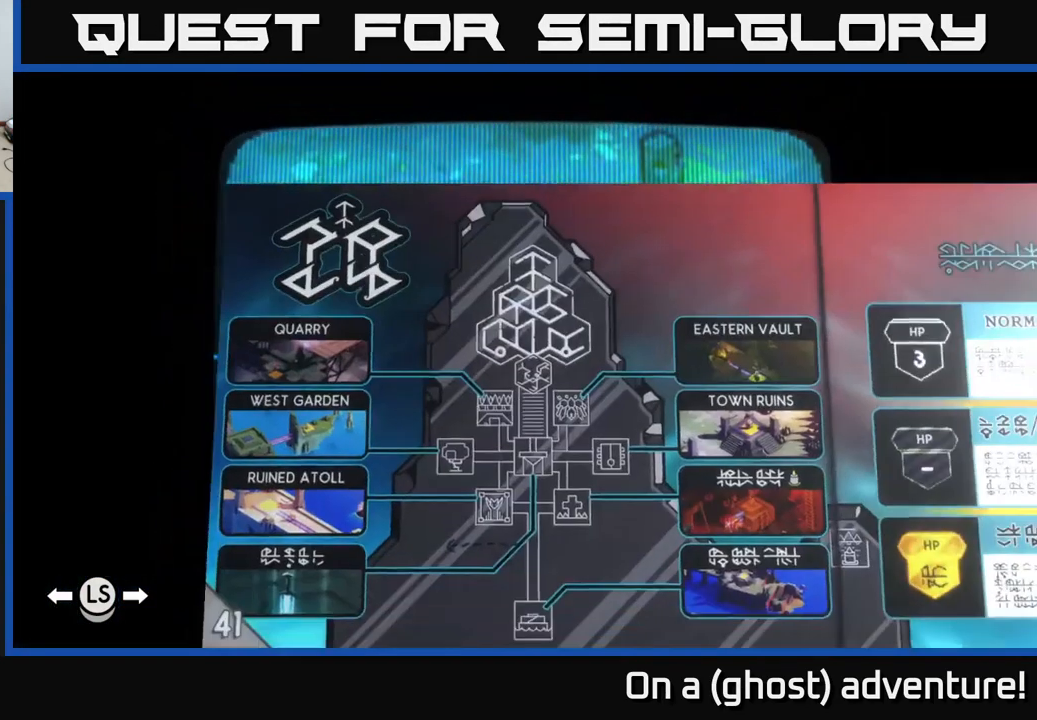
{"buttons": ["DPAD_RIGHT"], "left_stick": "center", "right_stick": "center", "events": [[300, "DPAD_RIGHT", "down"], [350, "DPAD_RIGHT", "up"], [450, "DPAD_RIGHT", "down"]]}
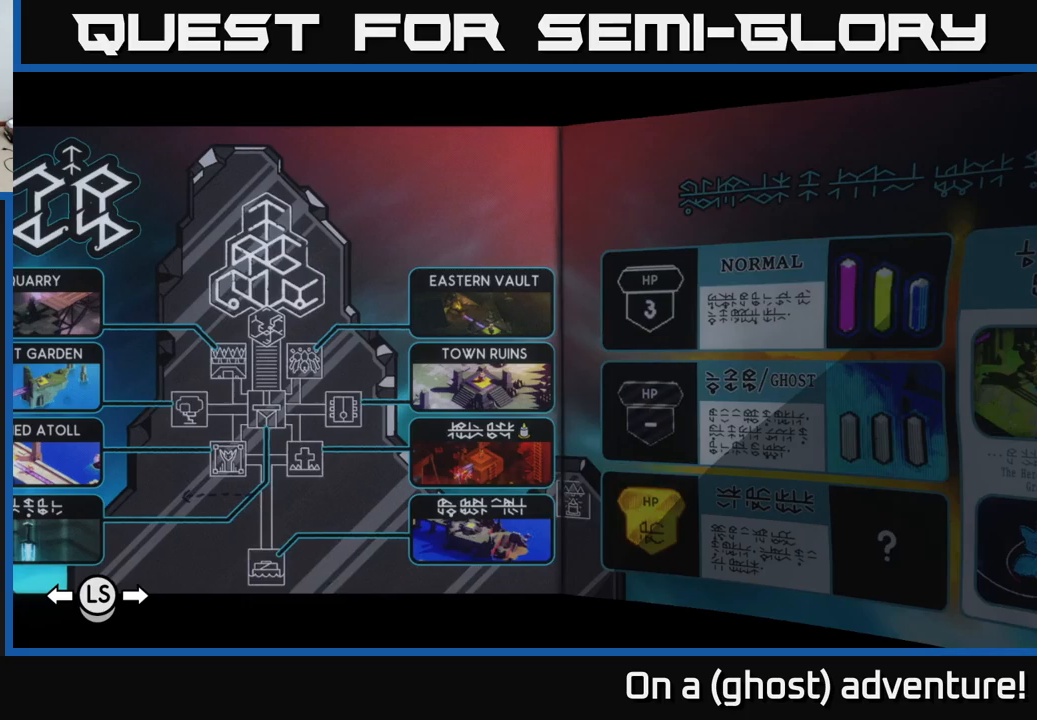
{"buttons": ["DPAD_RIGHT"], "left_stick": "center", "right_stick": "center", "events": [[17, "DPAD_RIGHT", "up"], [100, "DPAD_RIGHT", "down"], [167, "DPAD_RIGHT", "up"], [217, "DPAD_RIGHT", "down"], [283, "DPAD_RIGHT", "up"], [350, "DPAD_RIGHT", "down"]]}
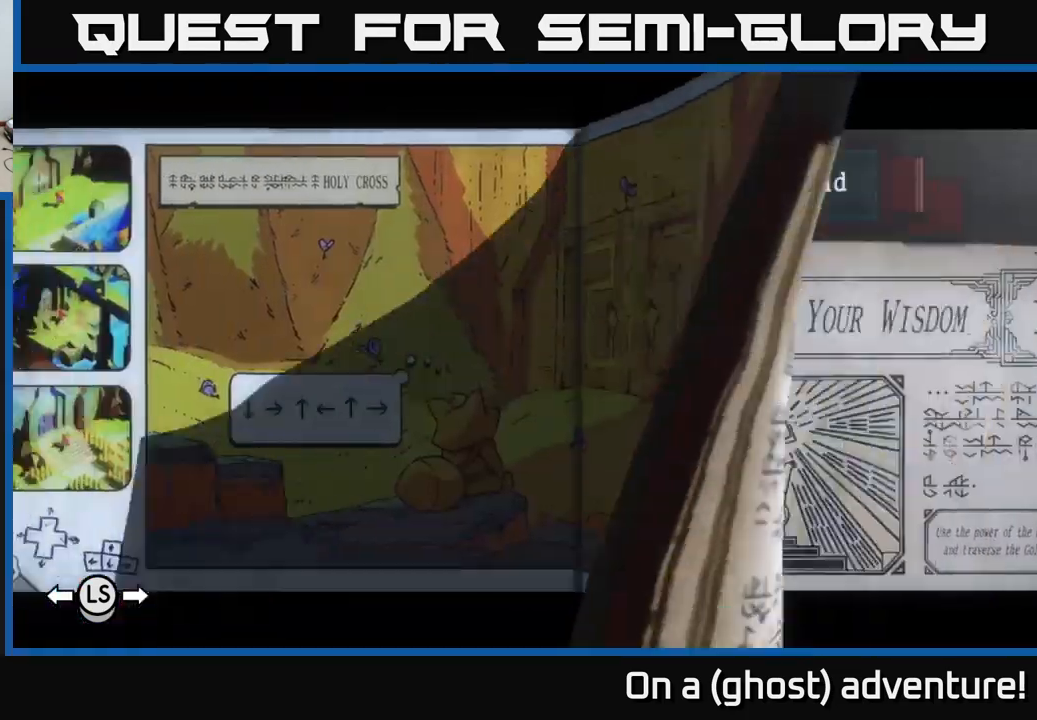
{"buttons": ["DPAD_RIGHT"], "left_stick": "center", "right_stick": "center", "events": []}
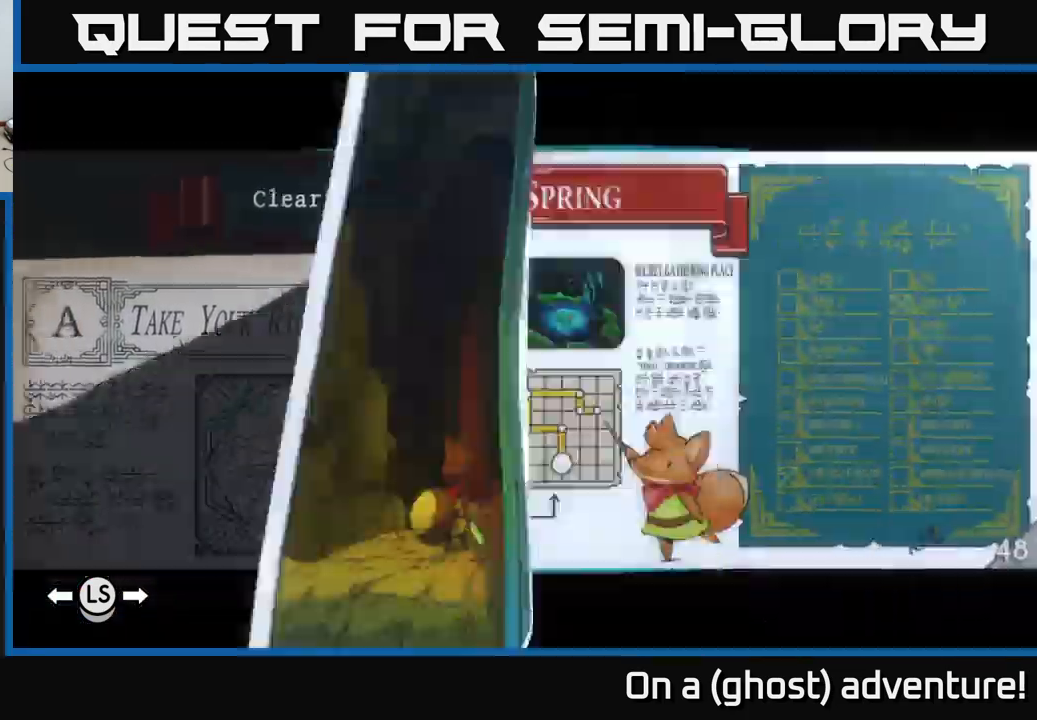
{"buttons": [], "left_stick": "center", "right_stick": "center", "events": [[433, "DPAD_RIGHT", "up"]]}
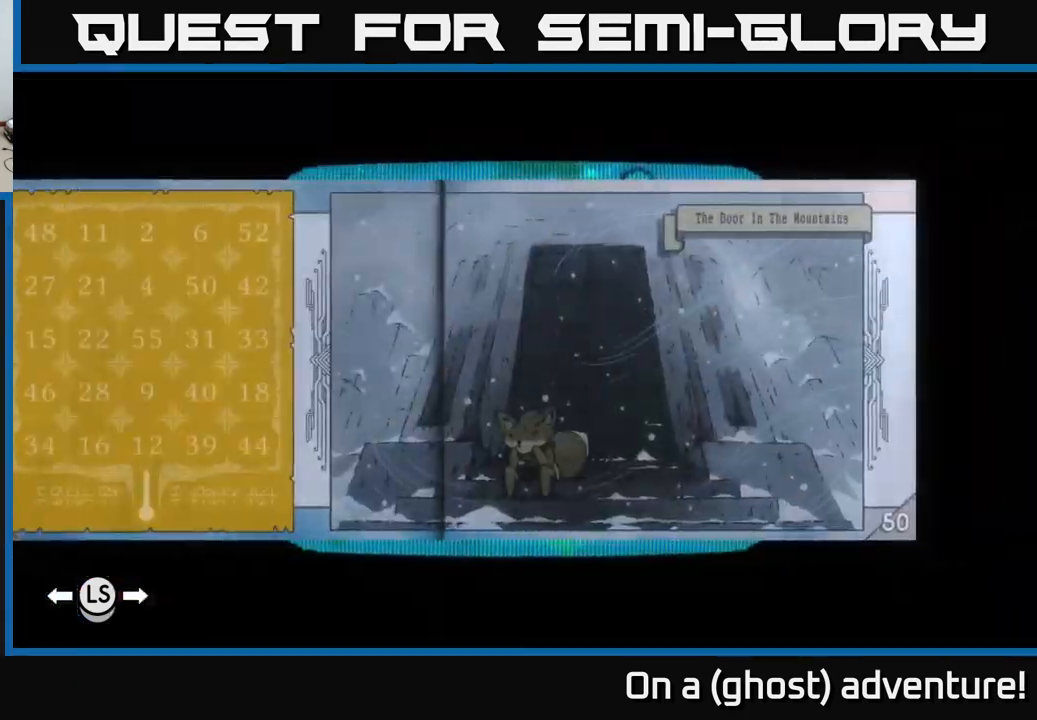
{"buttons": [], "left_stick": "center", "right_stick": "center", "events": [[83, "DPAD_LEFT", "down"], [217, "DPAD_LEFT", "up"], [283, "DPAD_LEFT", "down"], [350, "DPAD_LEFT", "up"]]}
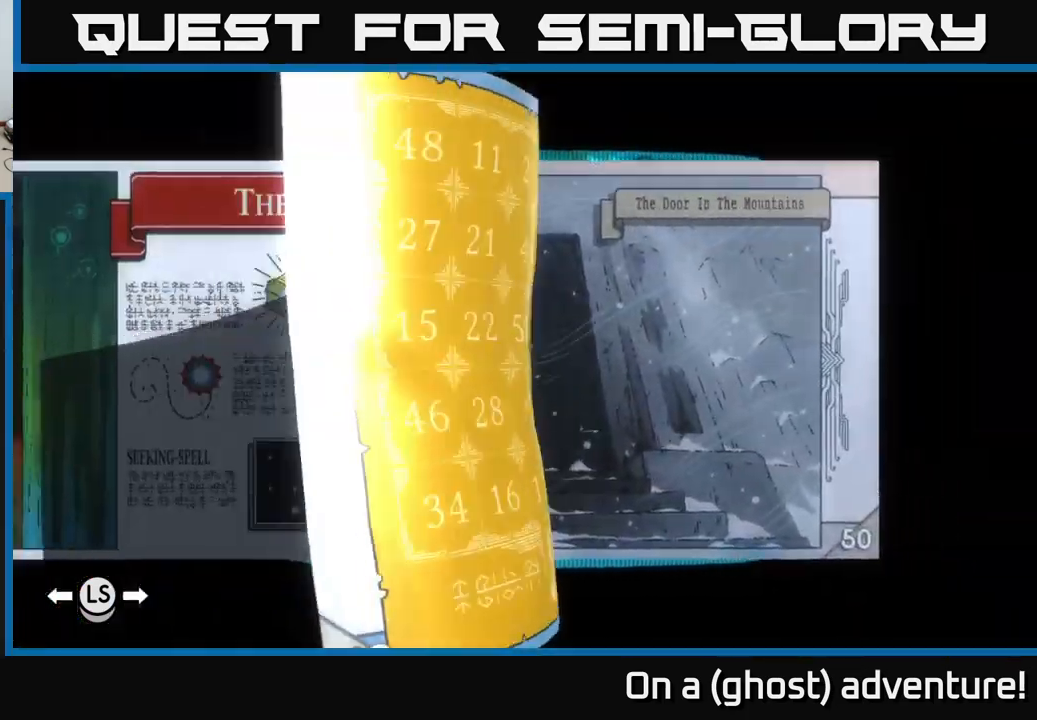
{"buttons": [], "left_stick": "center", "right_stick": "center", "events": []}
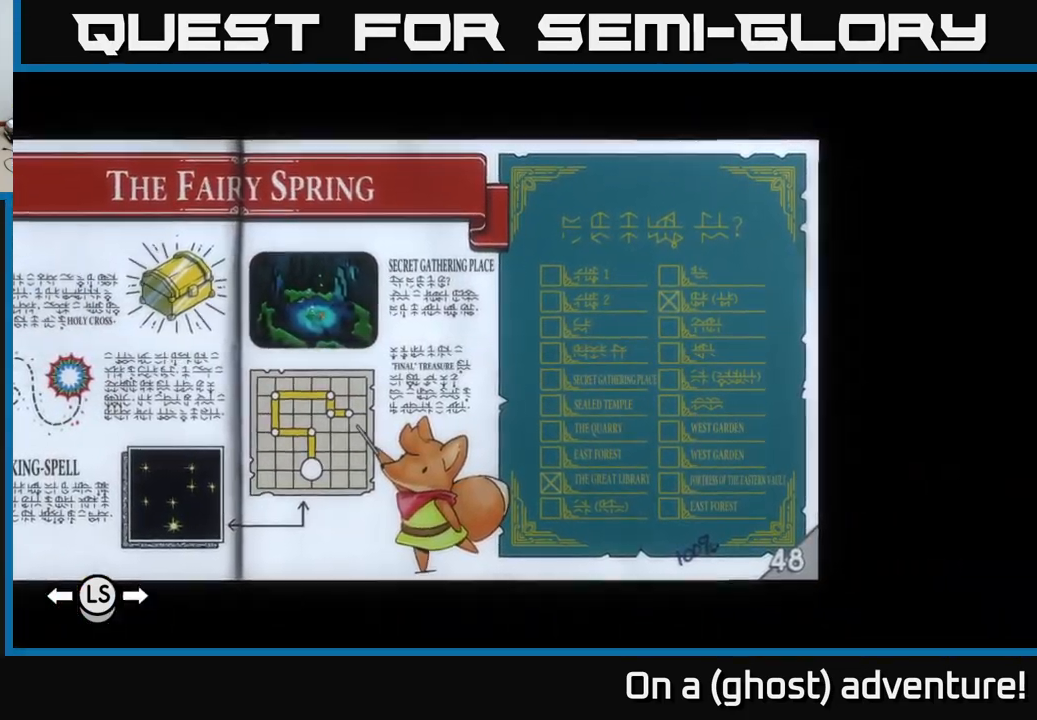
{"buttons": [], "left_stick": "center", "right_stick": "center", "events": []}